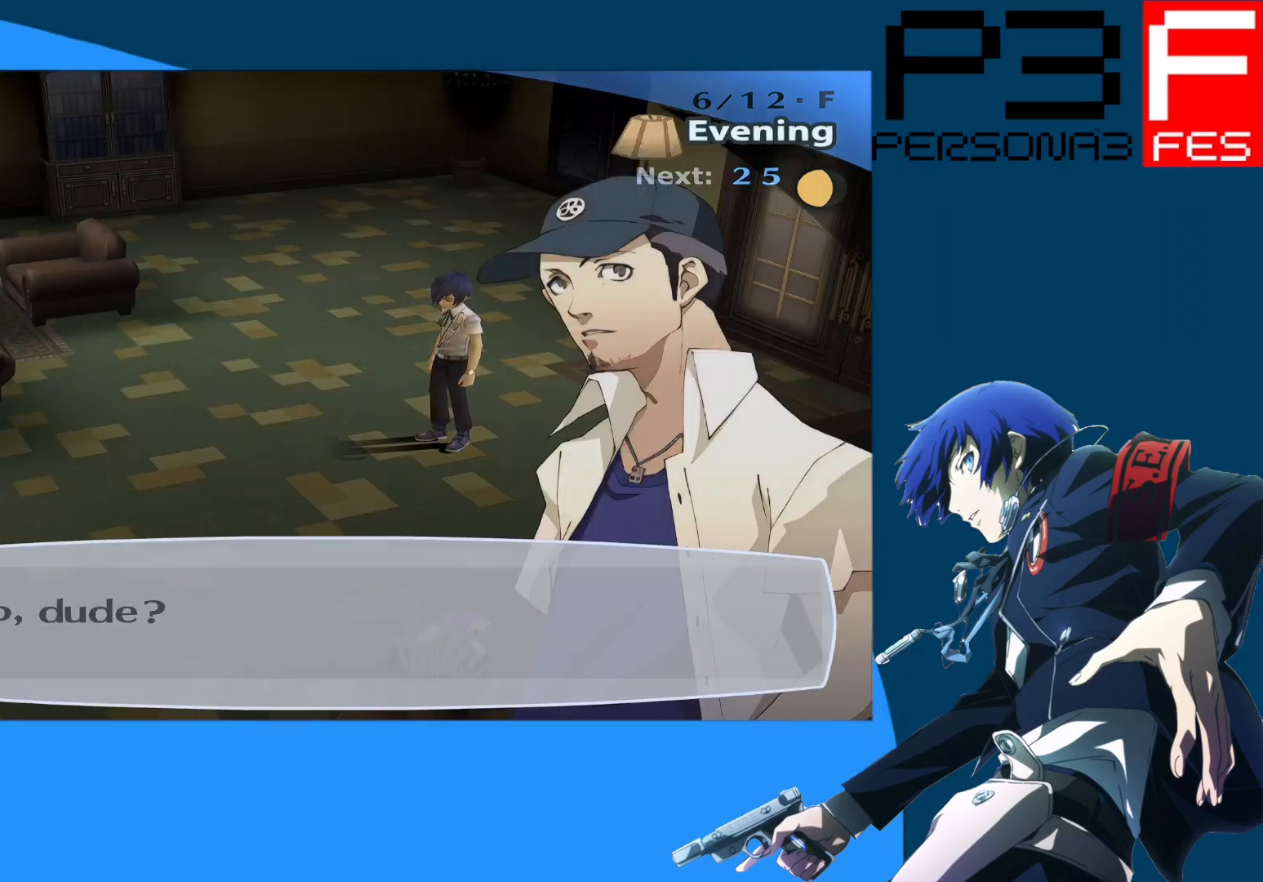
Gameplay with a controller (Xbox layout); each line is a JSON object with the inputs held at the frame after it. "events" lists button and stick changes between this image and that frame as [ms after this image, input, new state], when the widget could be followed in between.
{"buttons": ["A"], "left_stick": "center", "right_stick": "center", "events": [[500, "A", "down"]]}
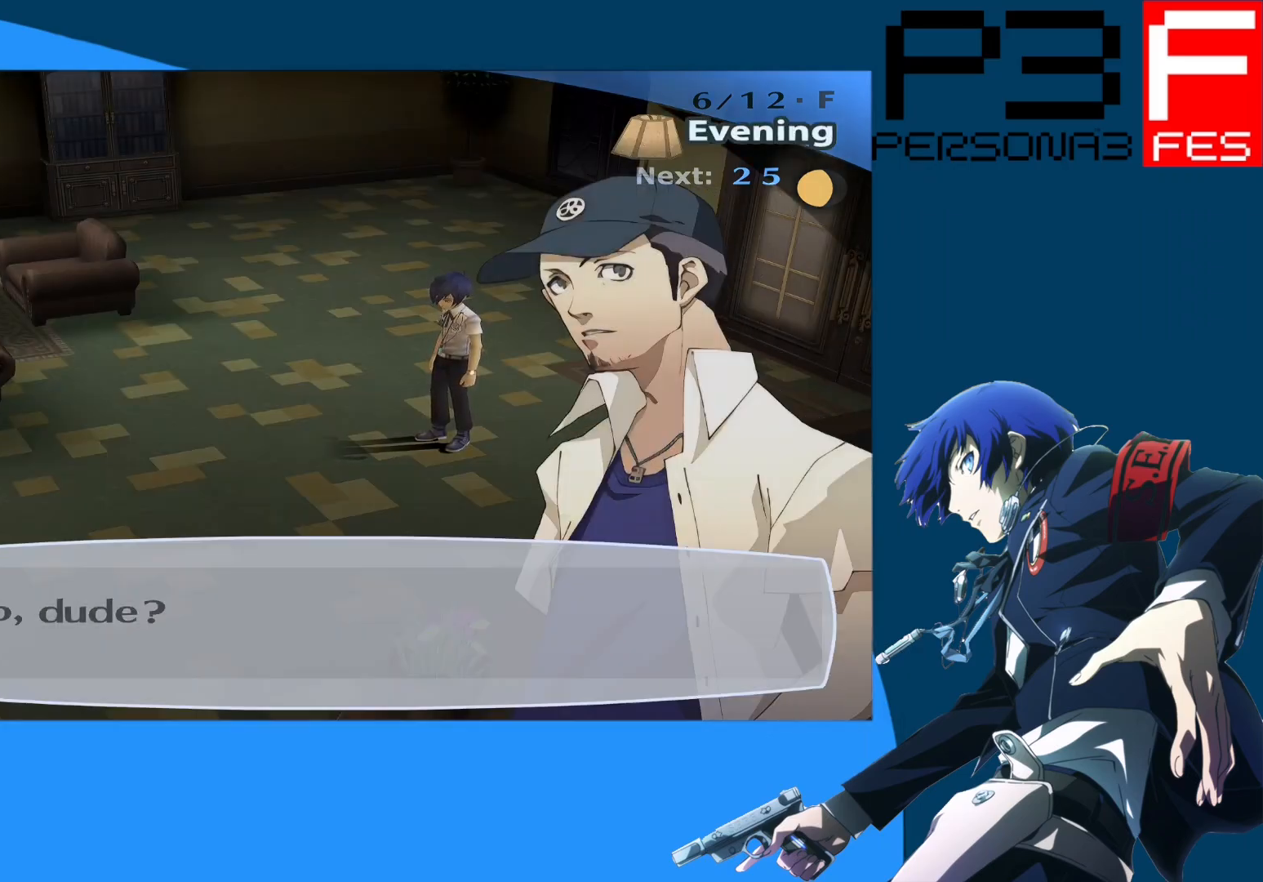
{"buttons": [], "left_stick": "center", "right_stick": "center", "events": [[67, "A", "up"]]}
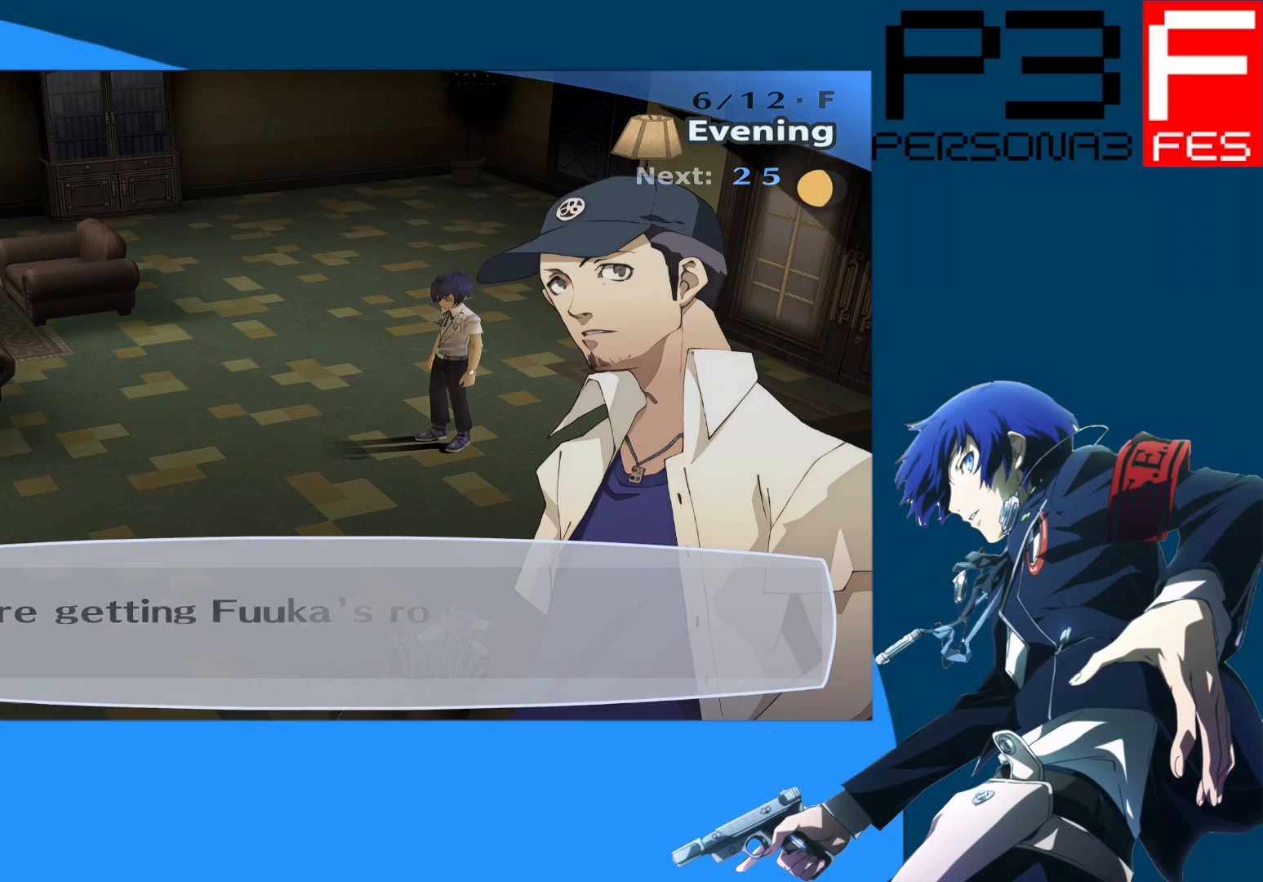
{"buttons": [], "left_stick": "center", "right_stick": "center", "events": []}
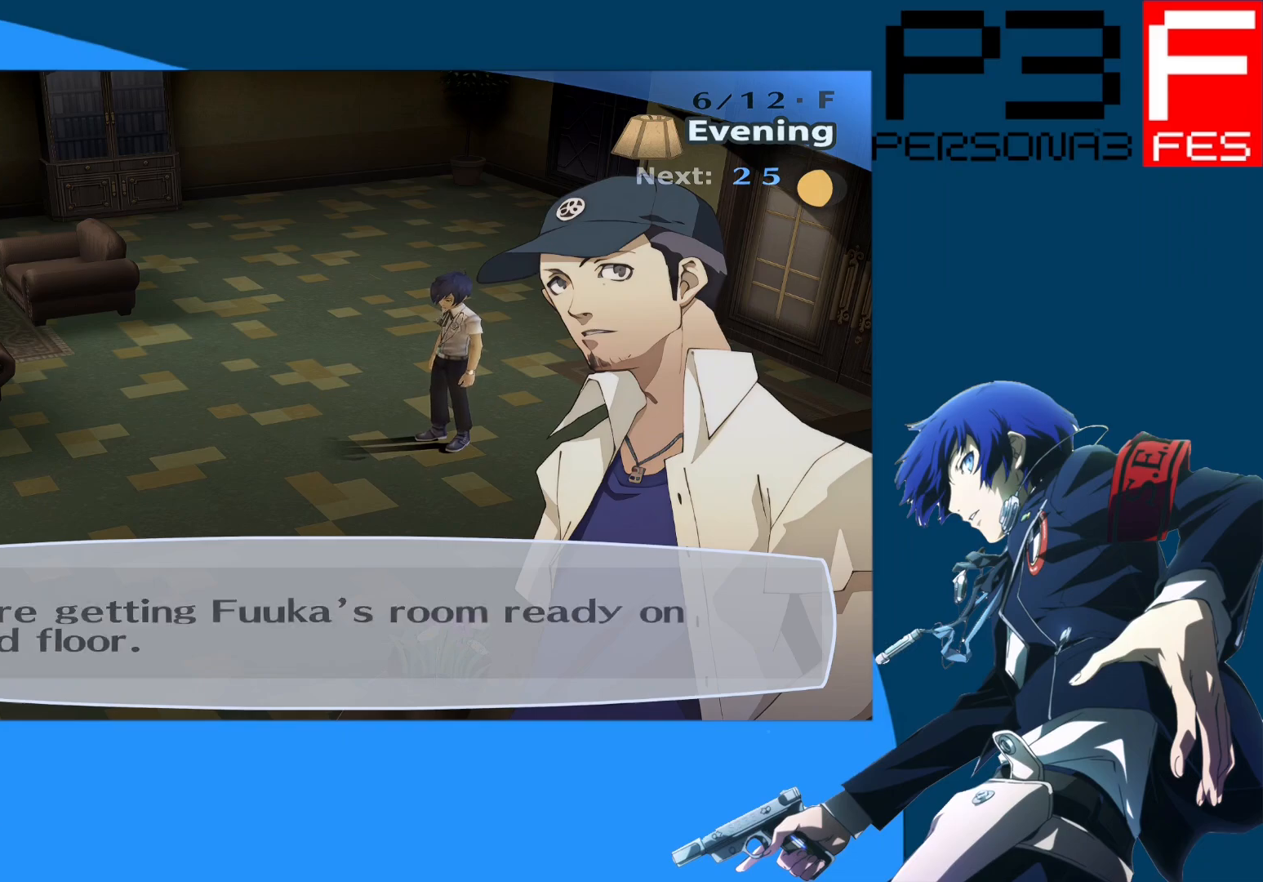
{"buttons": [], "left_stick": "center", "right_stick": "center", "events": []}
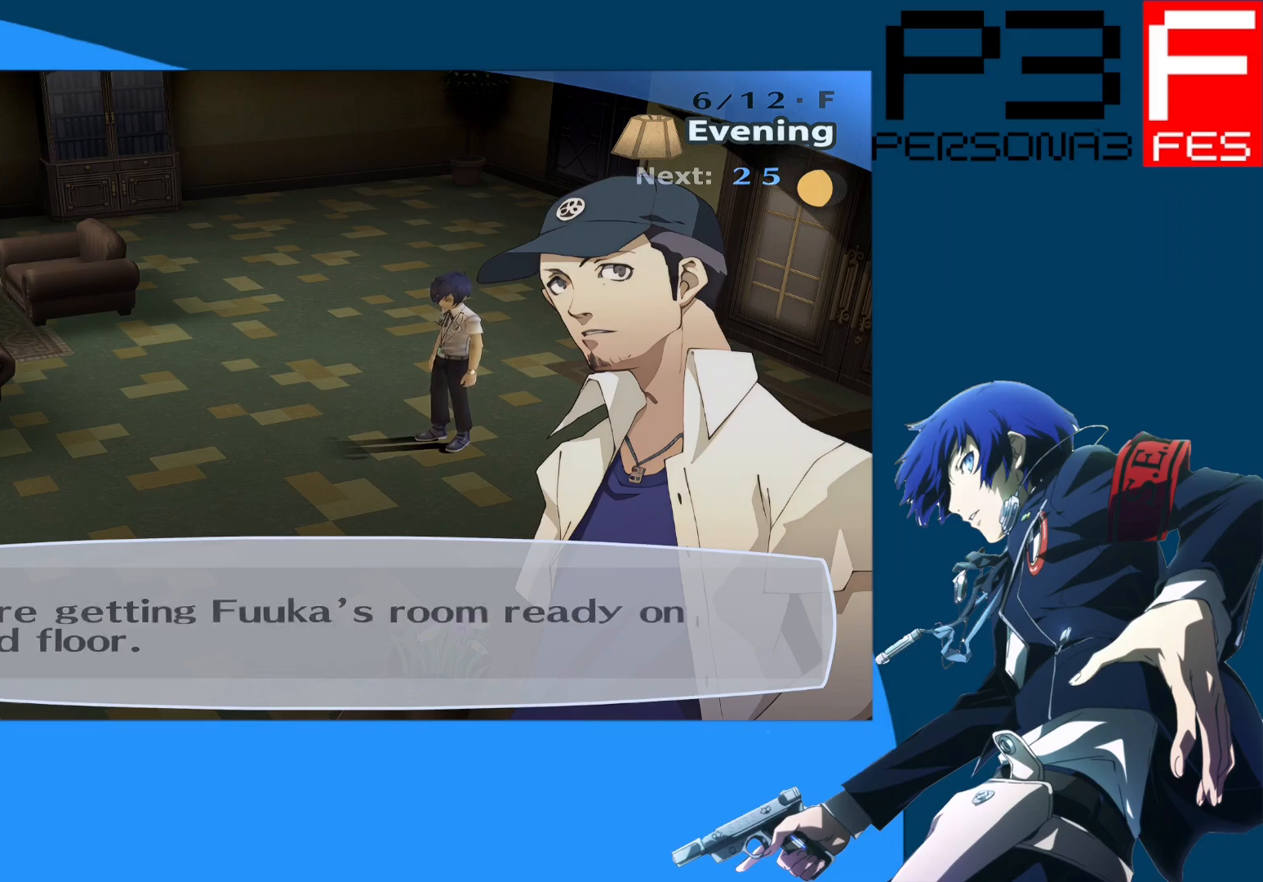
{"buttons": [], "left_stick": "center", "right_stick": "center", "events": []}
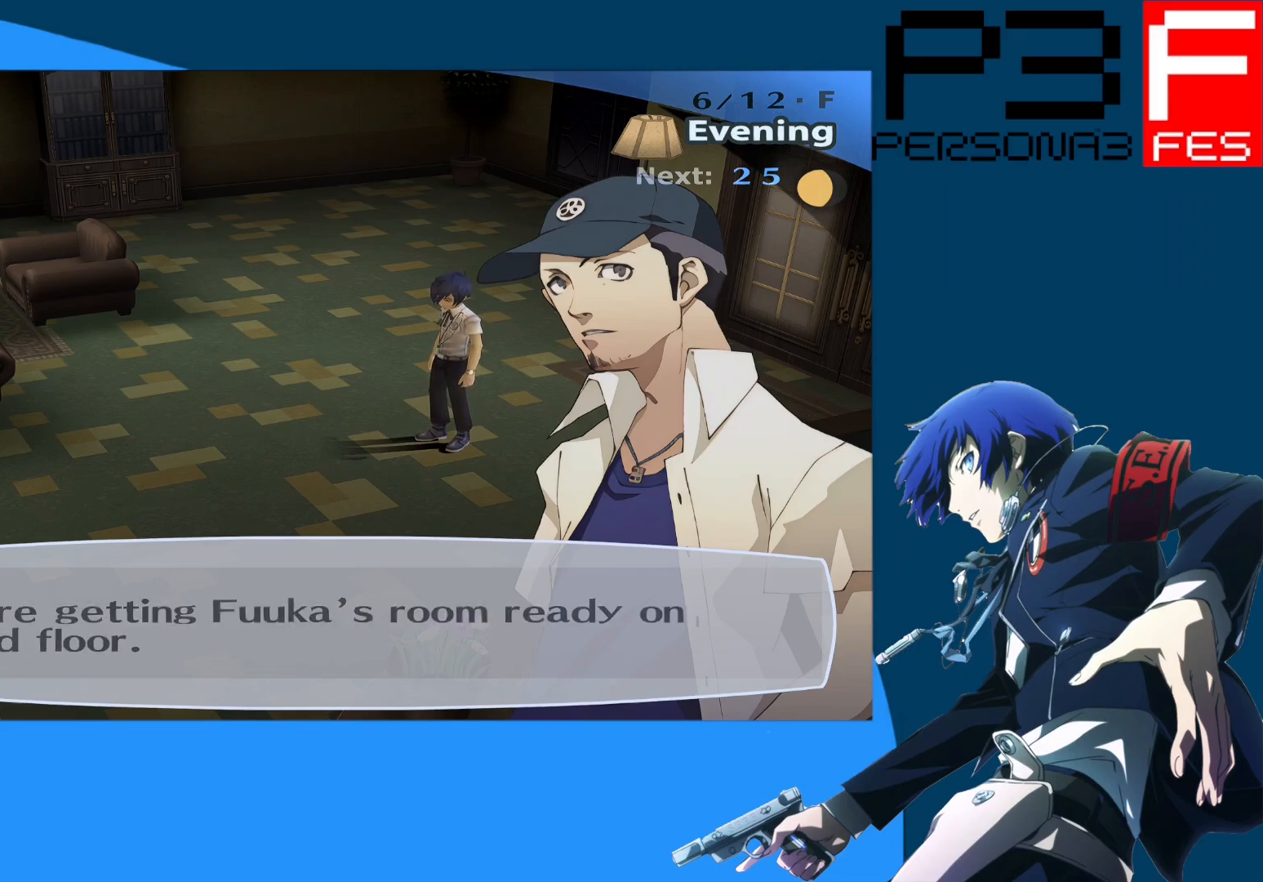
{"buttons": [], "left_stick": "center", "right_stick": "center", "events": [[67, "A", "down"], [217, "A", "up"]]}
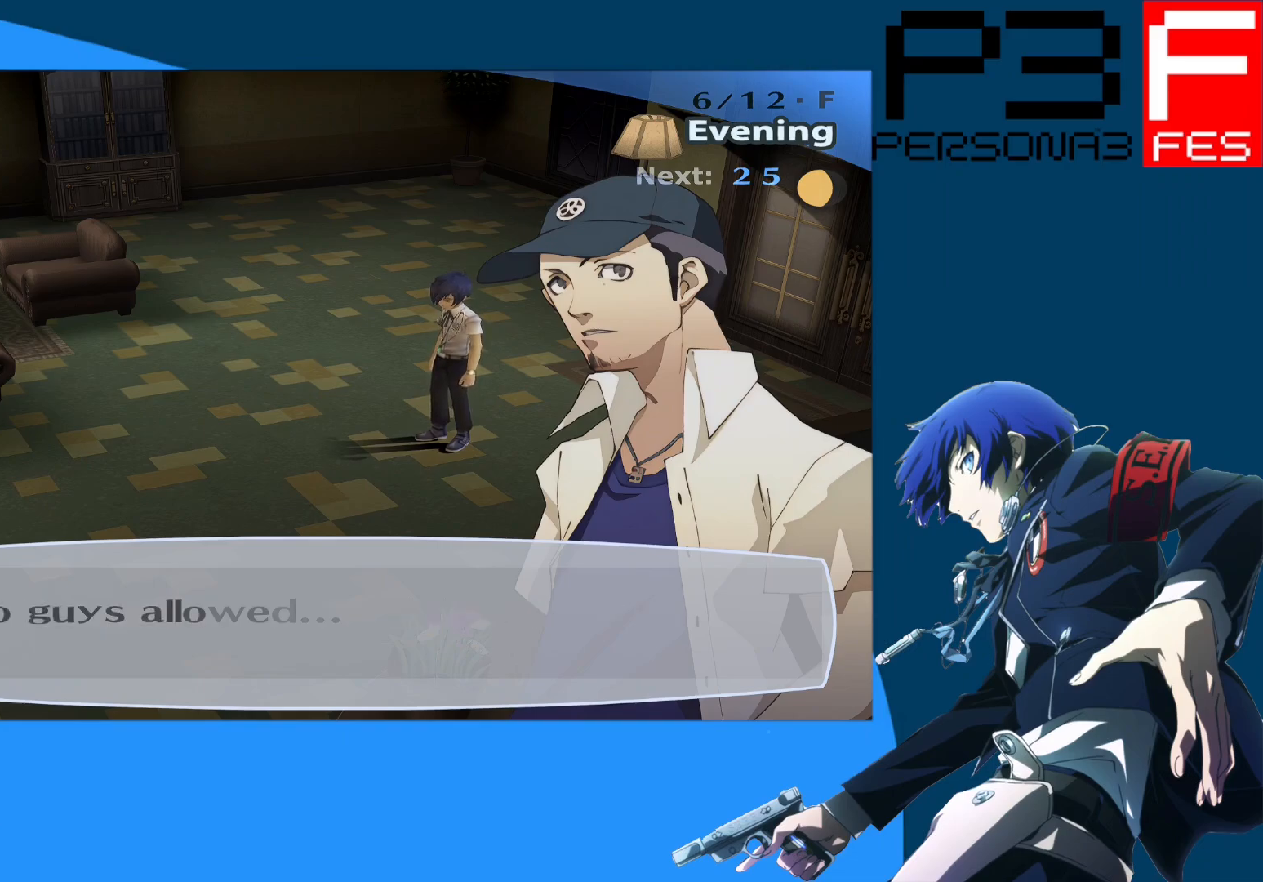
{"buttons": [], "left_stick": "center", "right_stick": "center", "events": []}
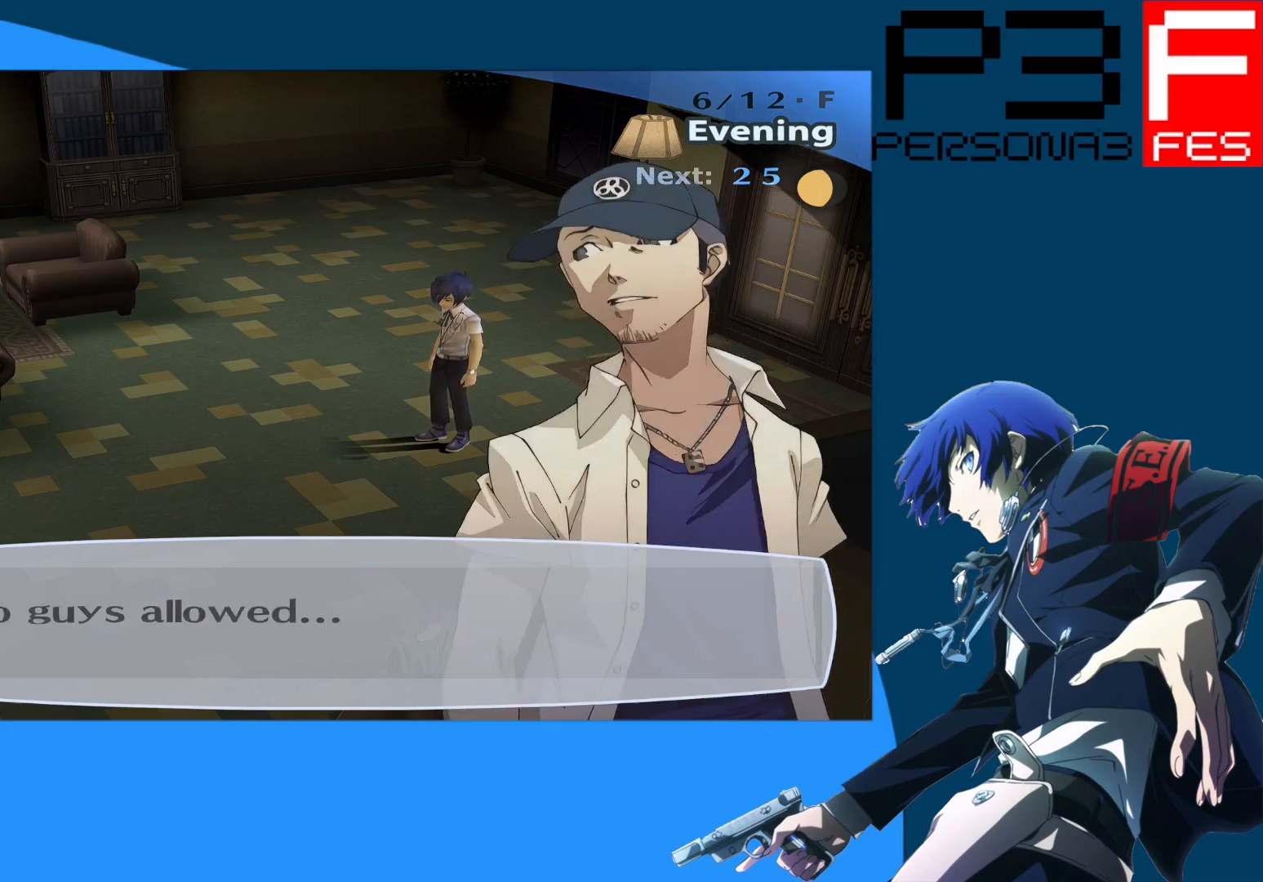
{"buttons": [], "left_stick": "center", "right_stick": "center", "events": [[367, "A", "down"], [500, "A", "up"]]}
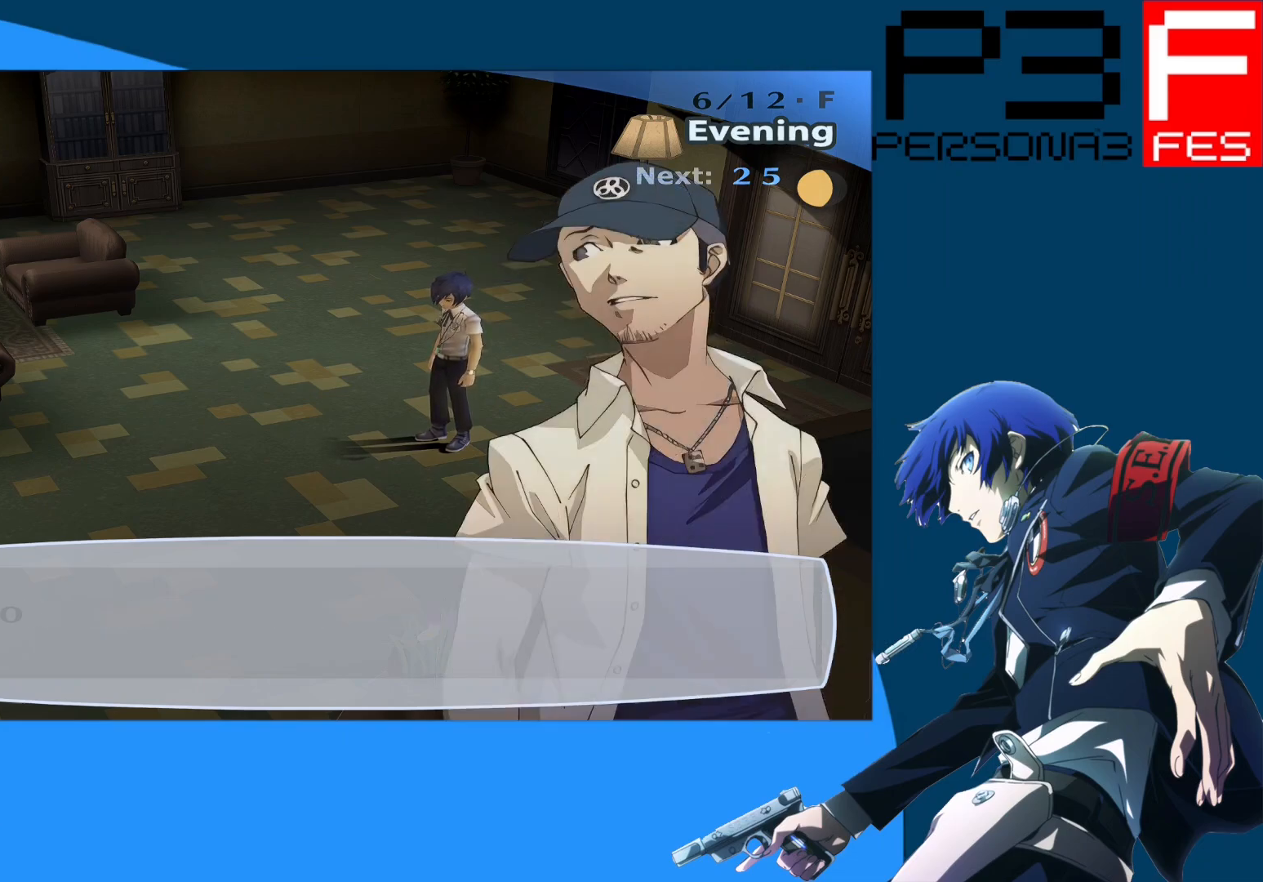
{"buttons": [], "left_stick": "center", "right_stick": "center", "events": []}
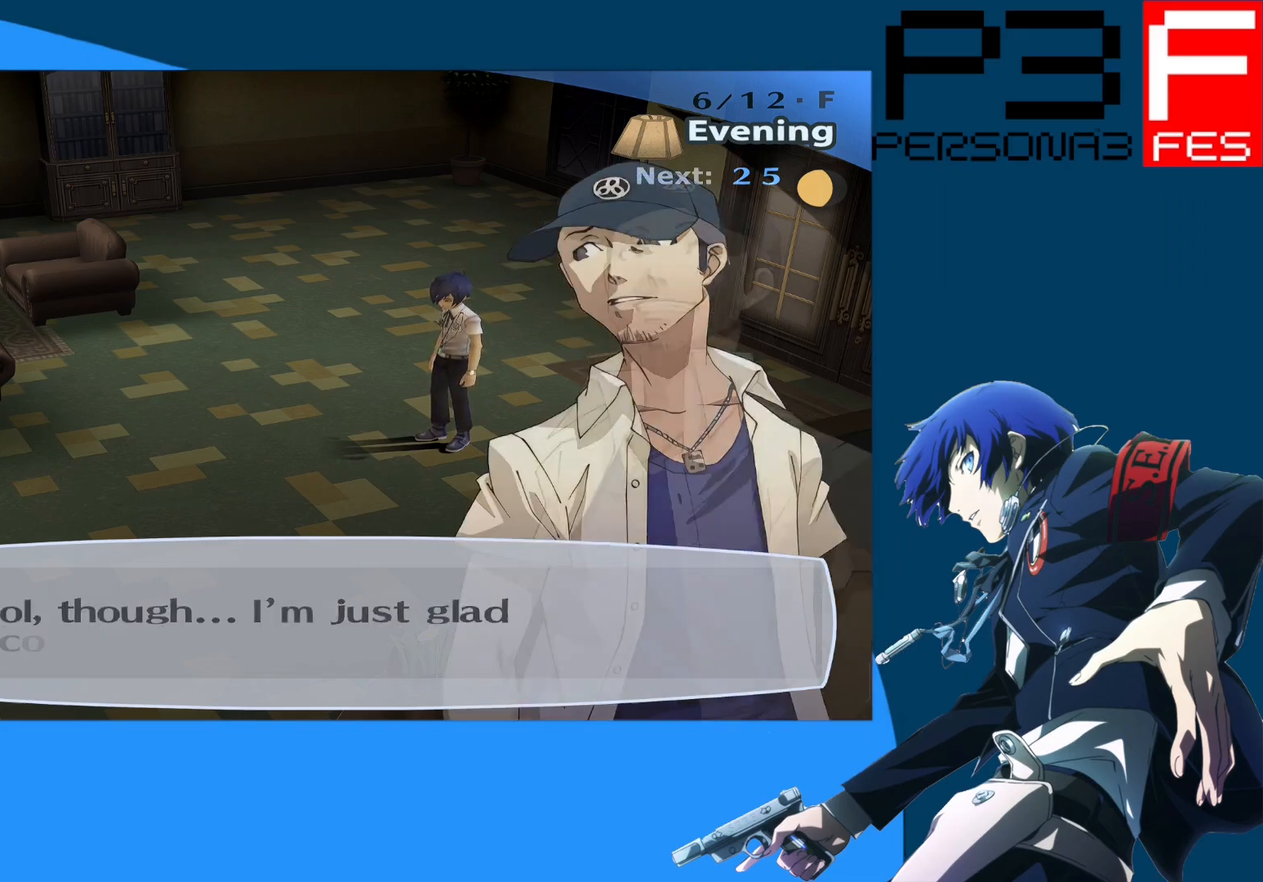
{"buttons": [], "left_stick": "center", "right_stick": "center", "events": []}
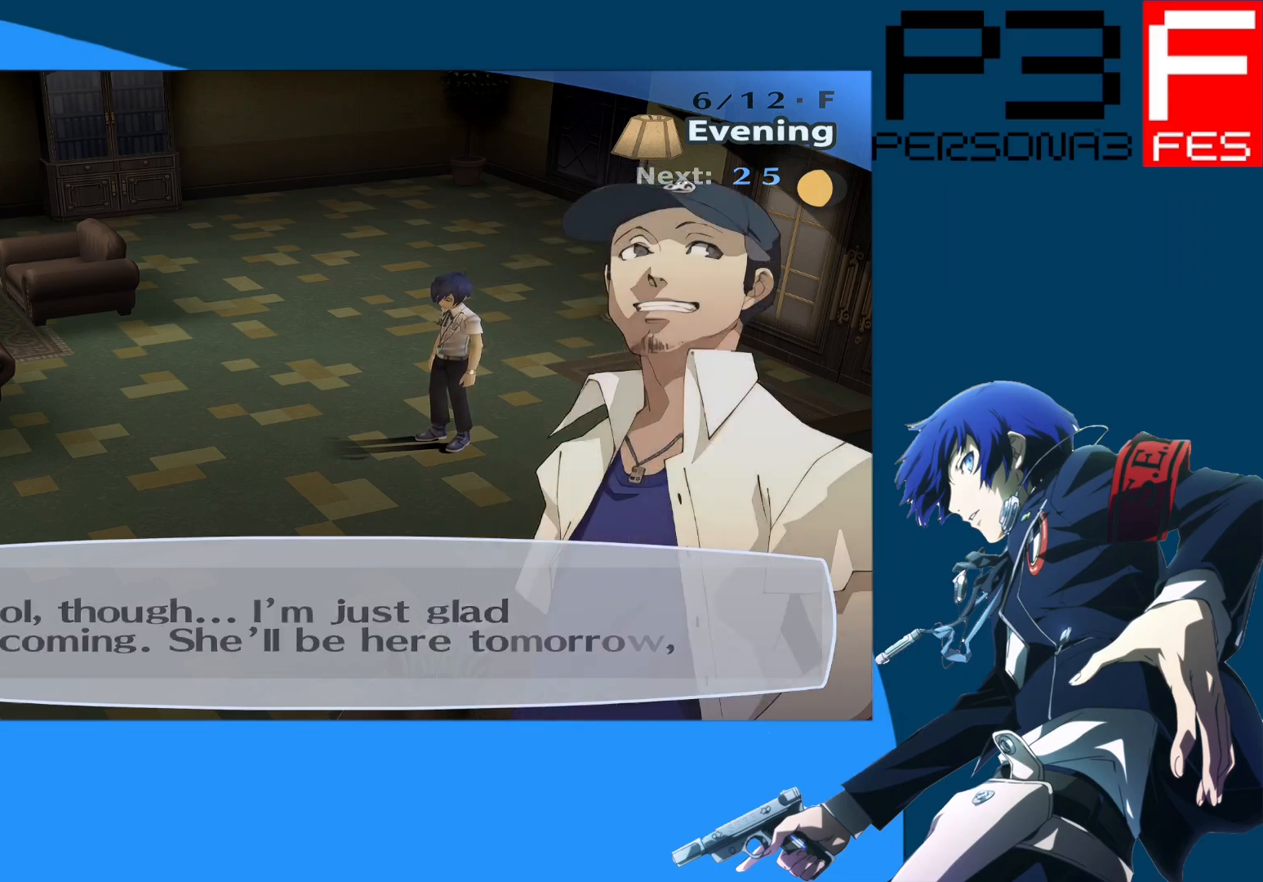
{"buttons": [], "left_stick": "center", "right_stick": "center", "events": []}
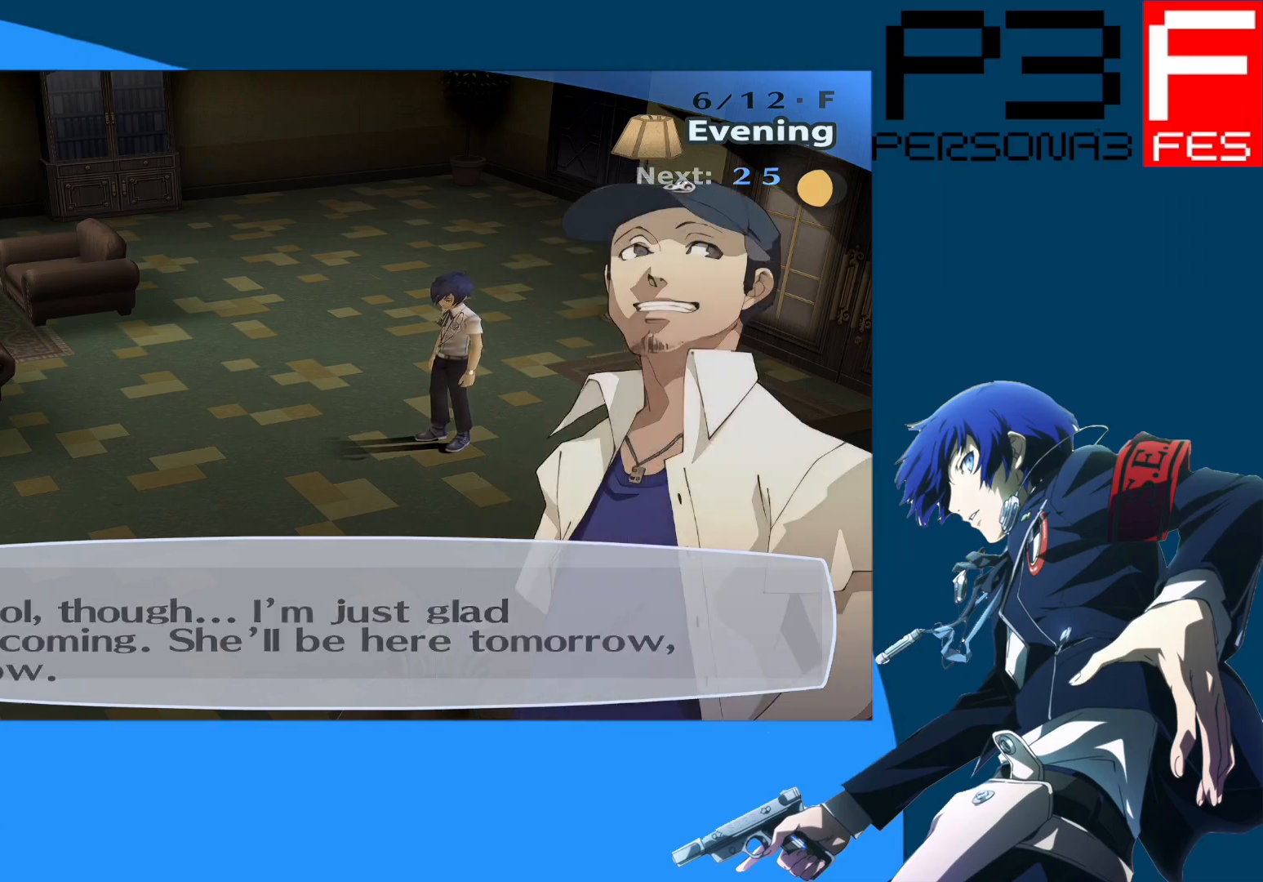
{"buttons": [], "left_stick": "center", "right_stick": "center", "events": []}
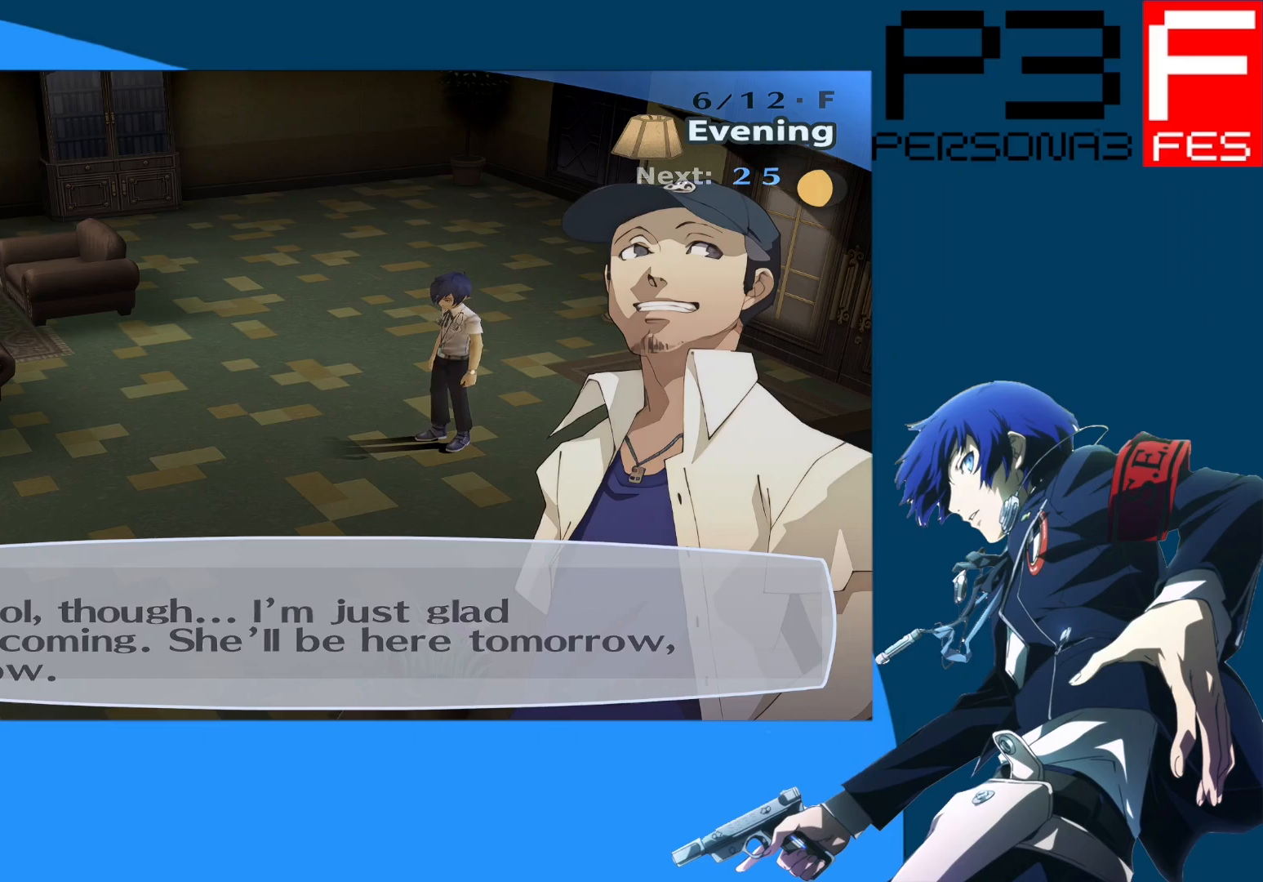
{"buttons": [], "left_stick": "center", "right_stick": "center", "events": []}
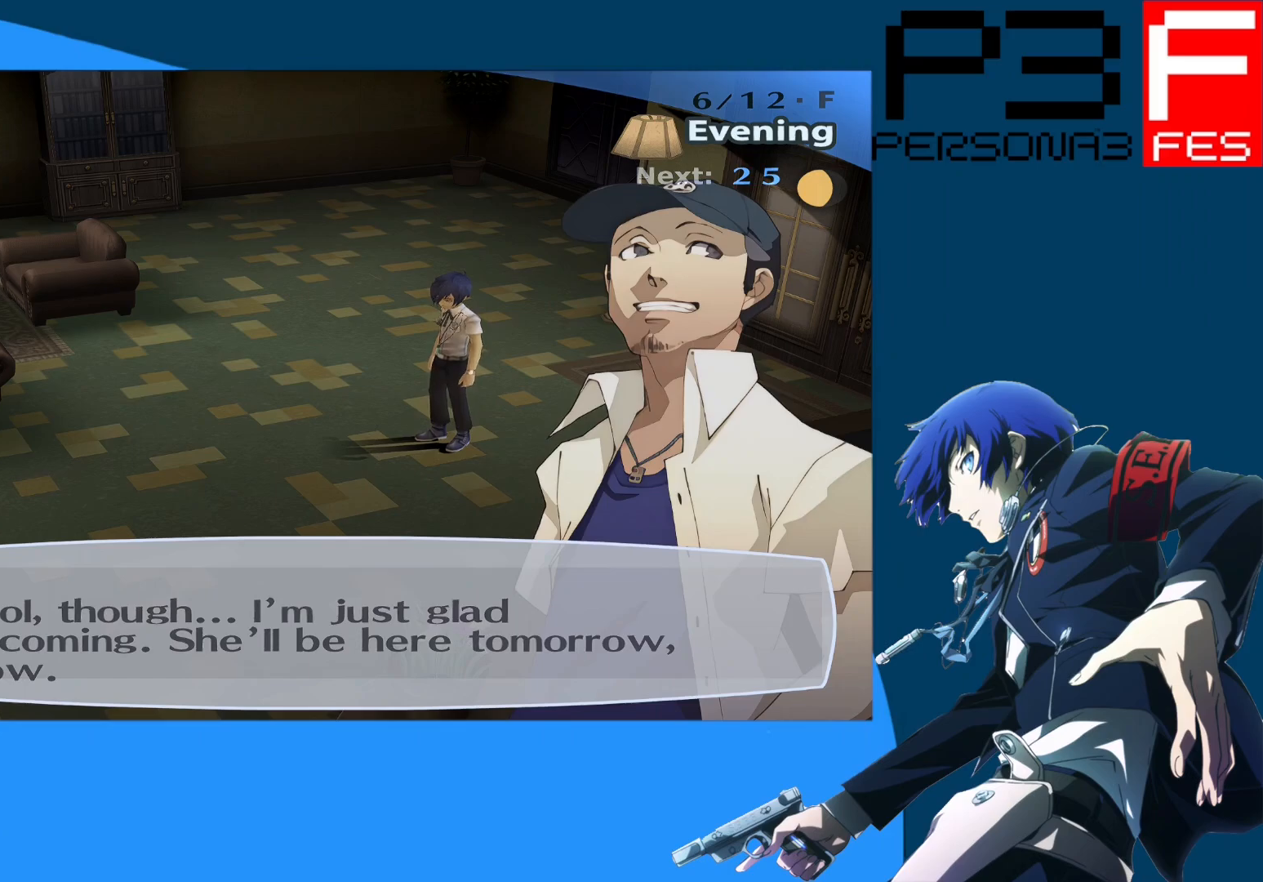
{"buttons": [], "left_stick": "center", "right_stick": "center", "events": []}
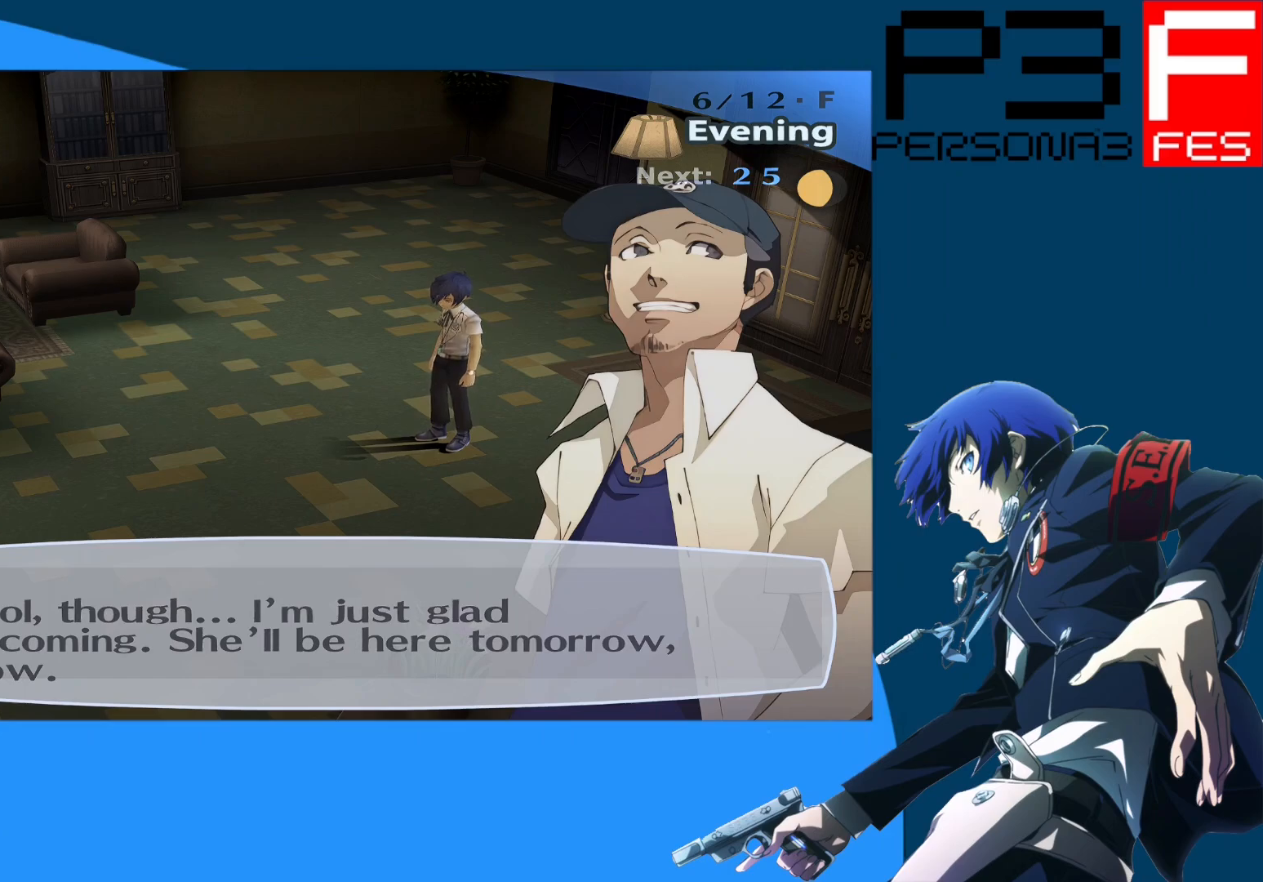
{"buttons": [], "left_stick": "center", "right_stick": "center", "events": []}
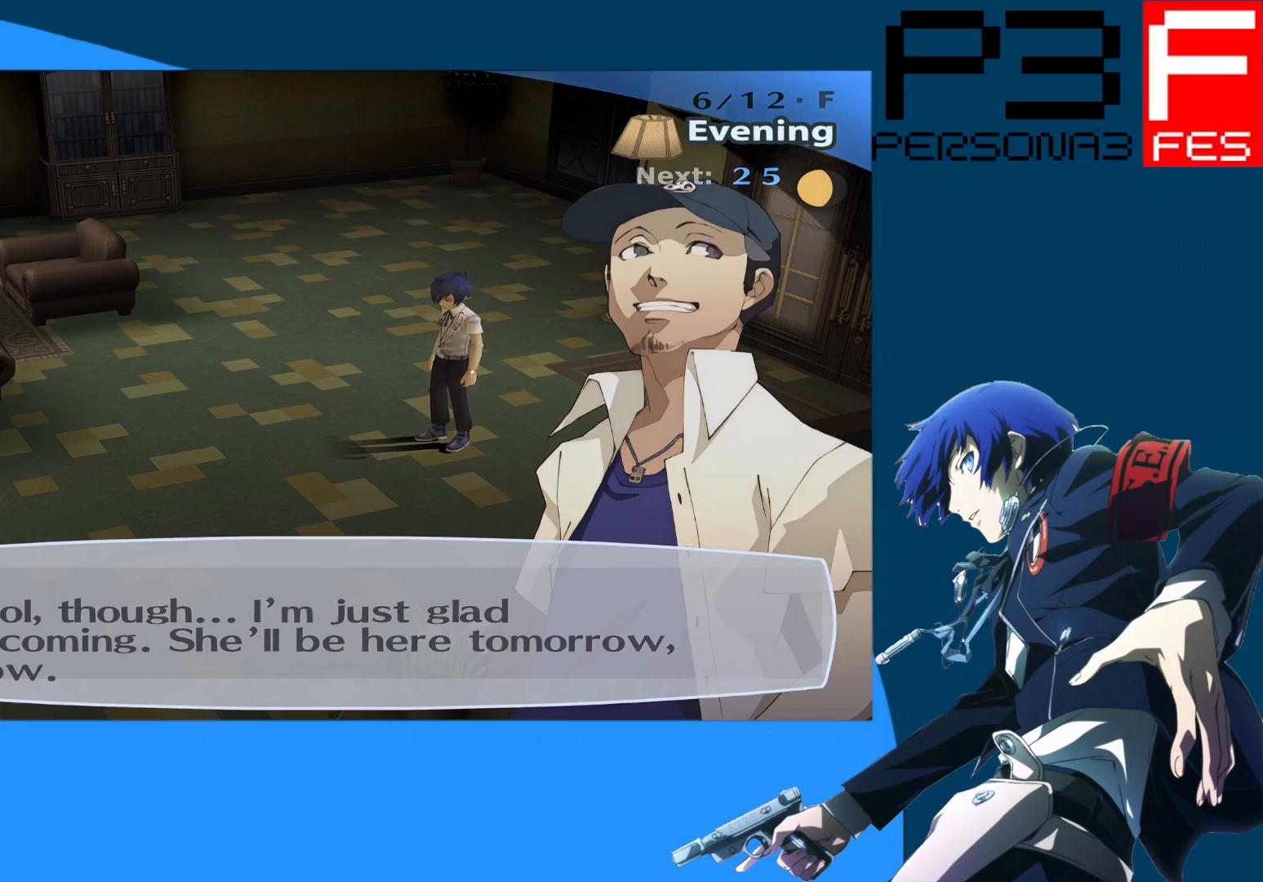
{"buttons": [], "left_stick": "center", "right_stick": "center", "events": []}
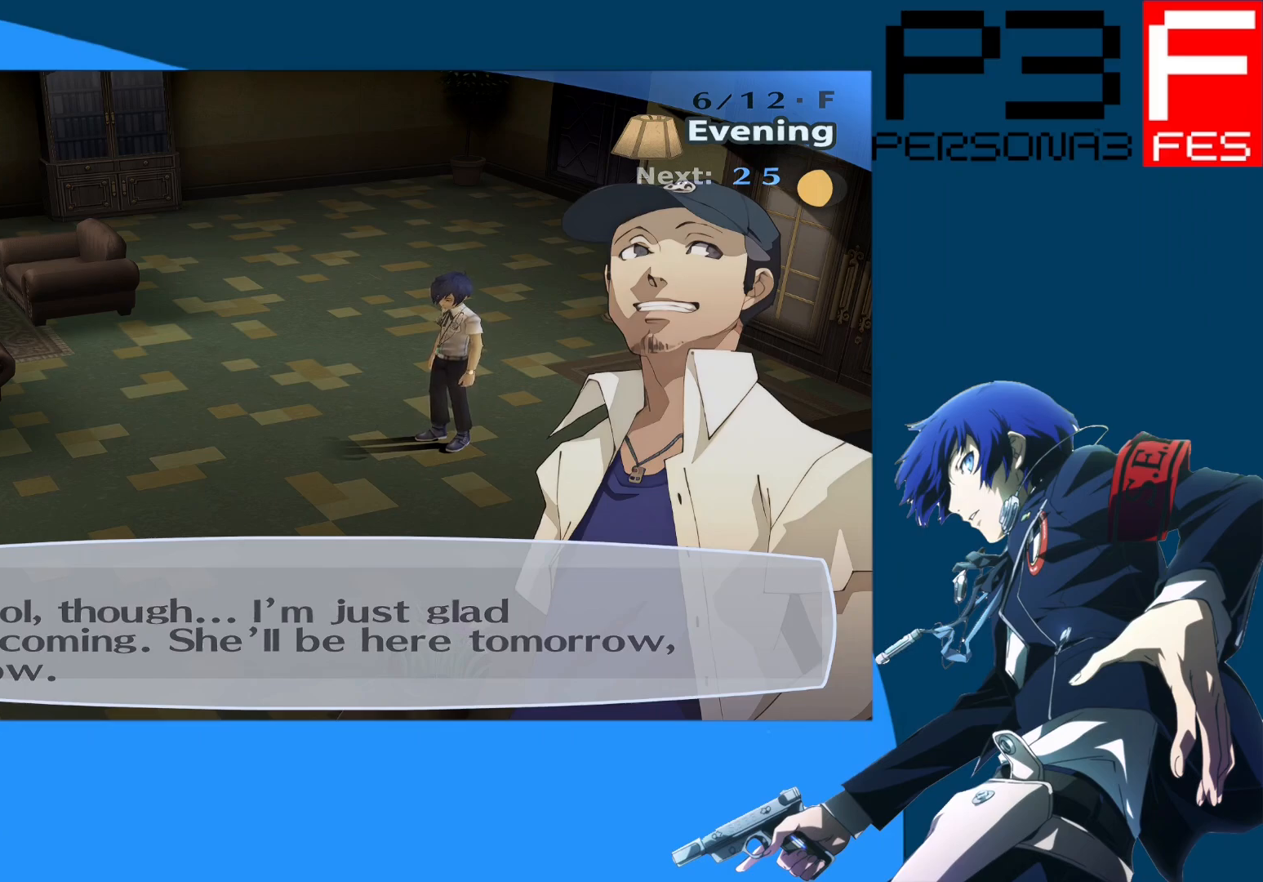
{"buttons": [], "left_stick": "center", "right_stick": "center", "events": []}
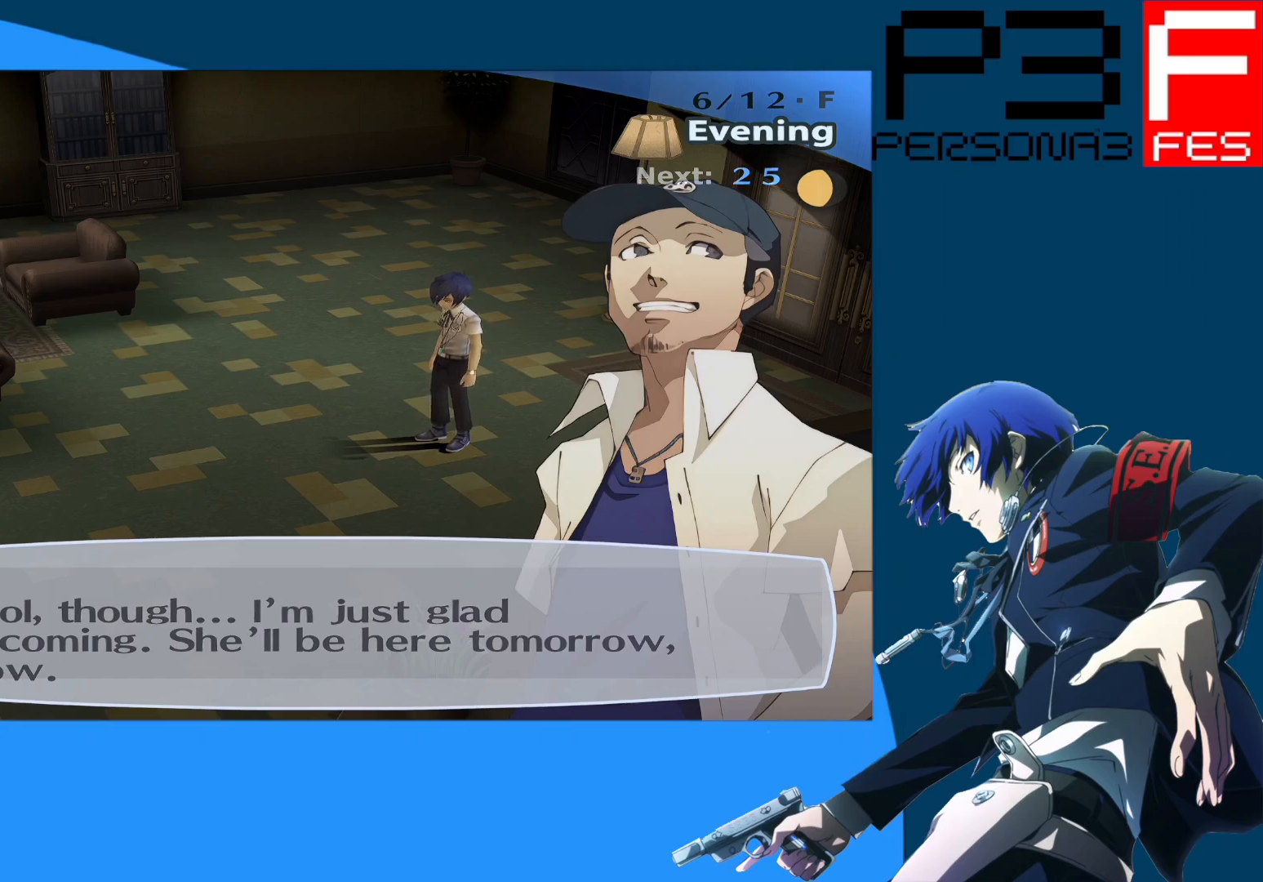
{"buttons": [], "left_stick": "center", "right_stick": "center", "events": [[33, "A", "down"], [117, "A", "up"]]}
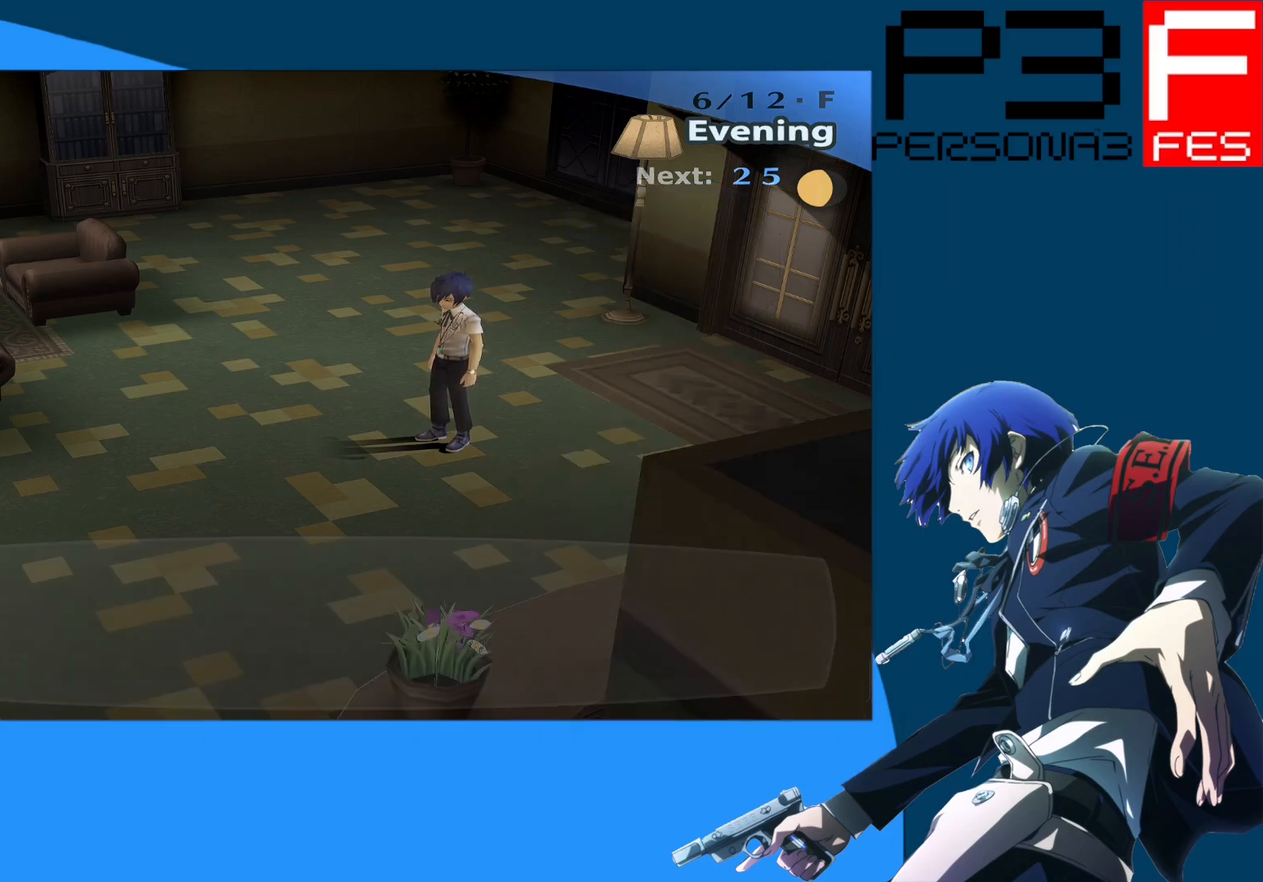
{"buttons": [], "left_stick": "center", "right_stick": "left", "events": [[467, "right_stick", "left"]]}
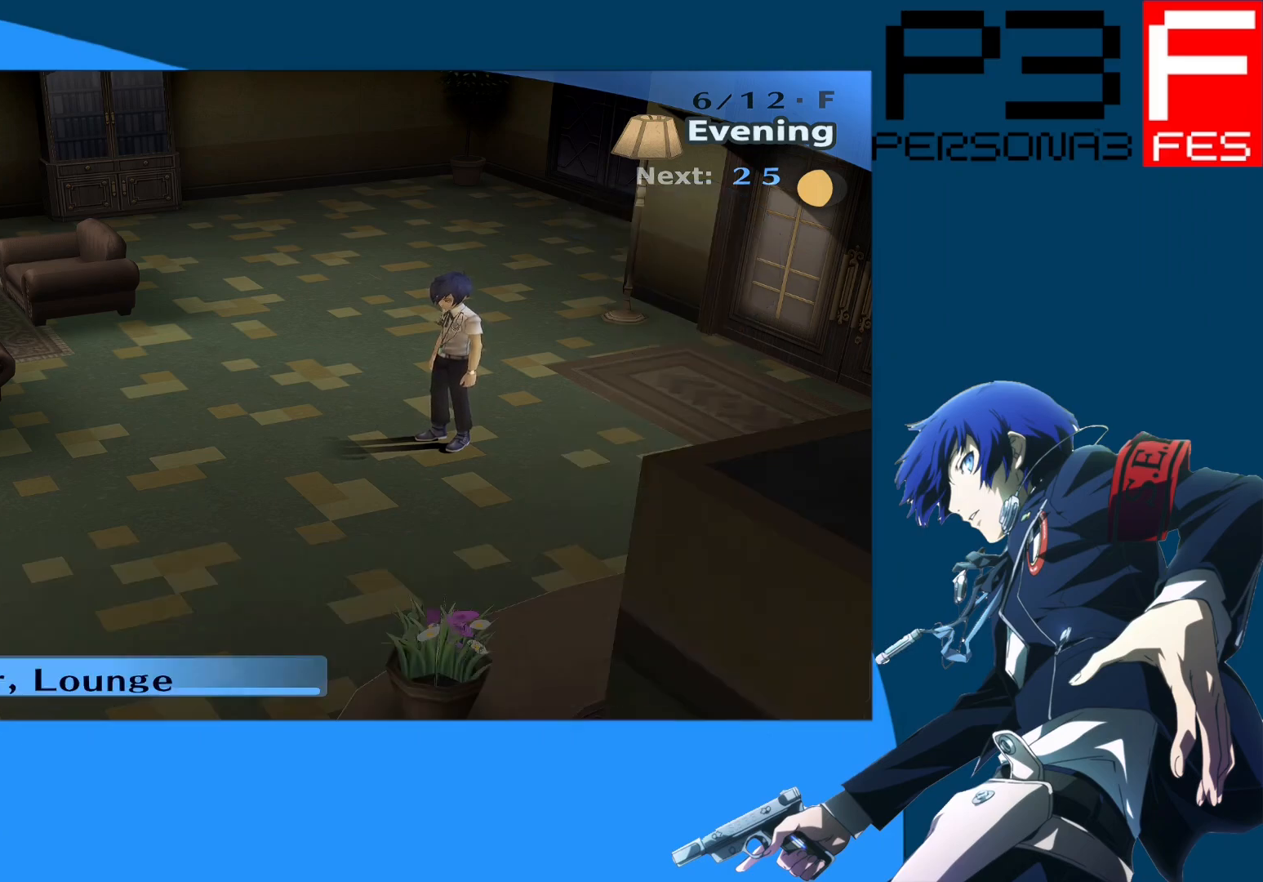
{"buttons": [], "left_stick": "center", "right_stick": "center", "events": [[267, "right_stick", "center"]]}
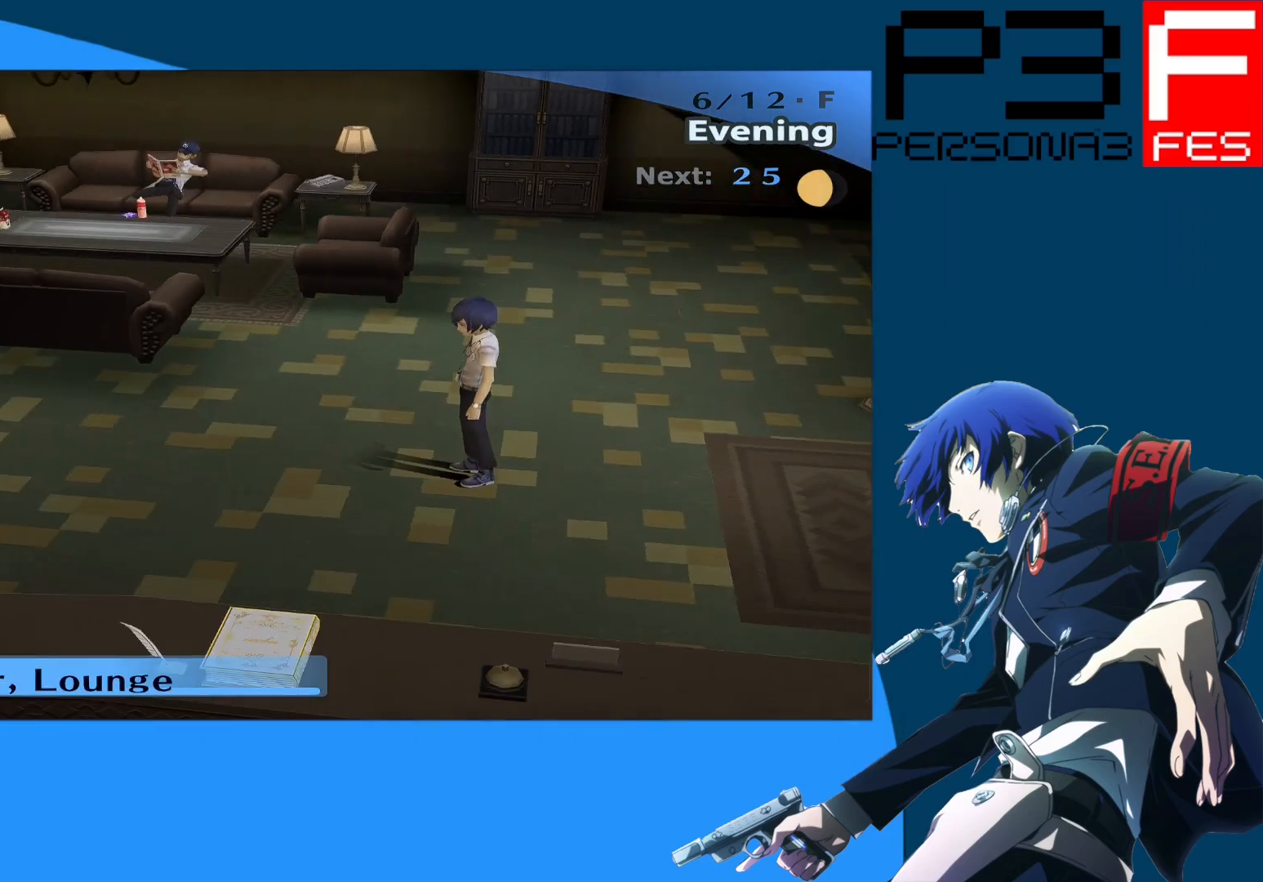
{"buttons": [], "left_stick": "left", "right_stick": "center", "events": [[350, "left_stick", "left"]]}
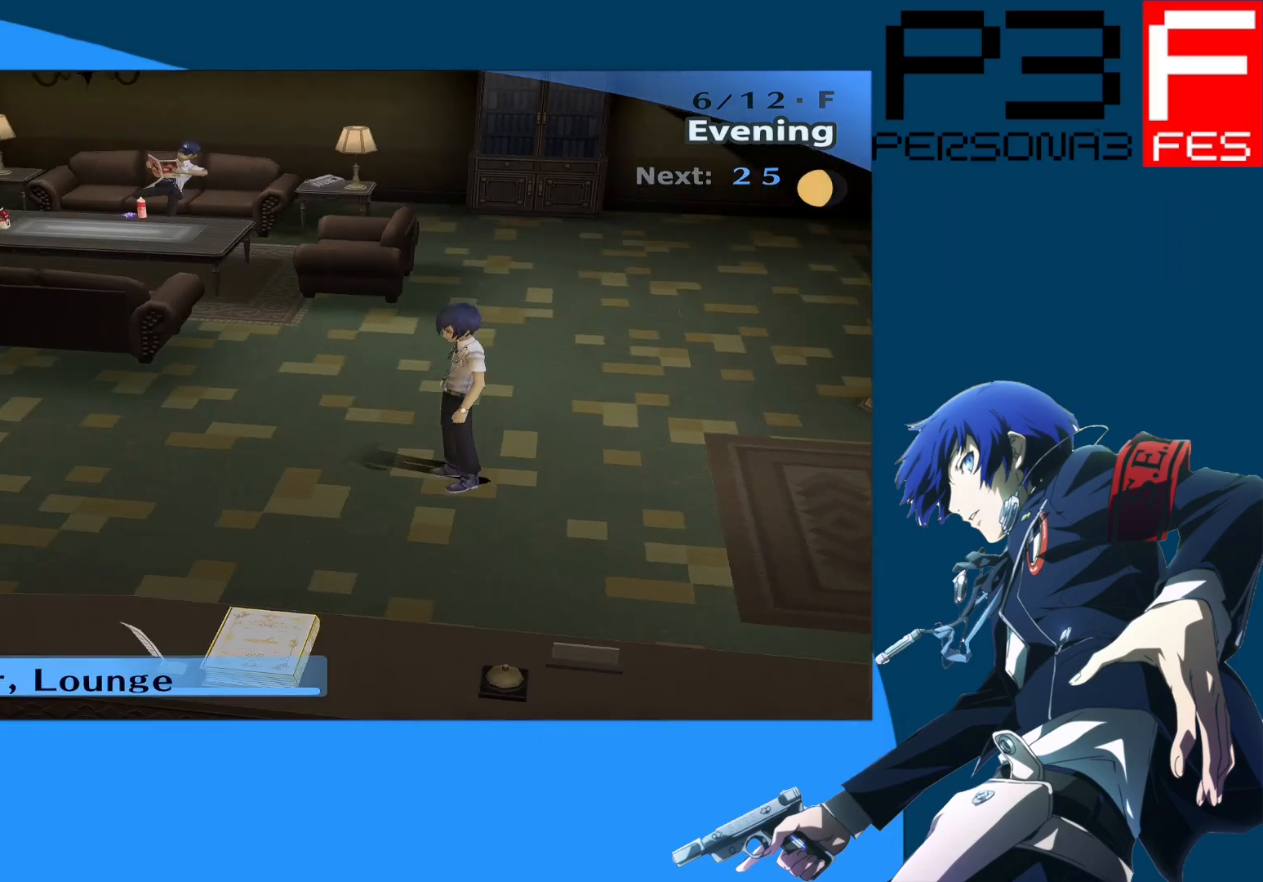
{"buttons": [], "left_stick": "up", "right_stick": "center", "events": [[100, "right_stick", "left"], [317, "left_stick", "up-left"], [367, "right_stick", "center"], [450, "left_stick", "up"]]}
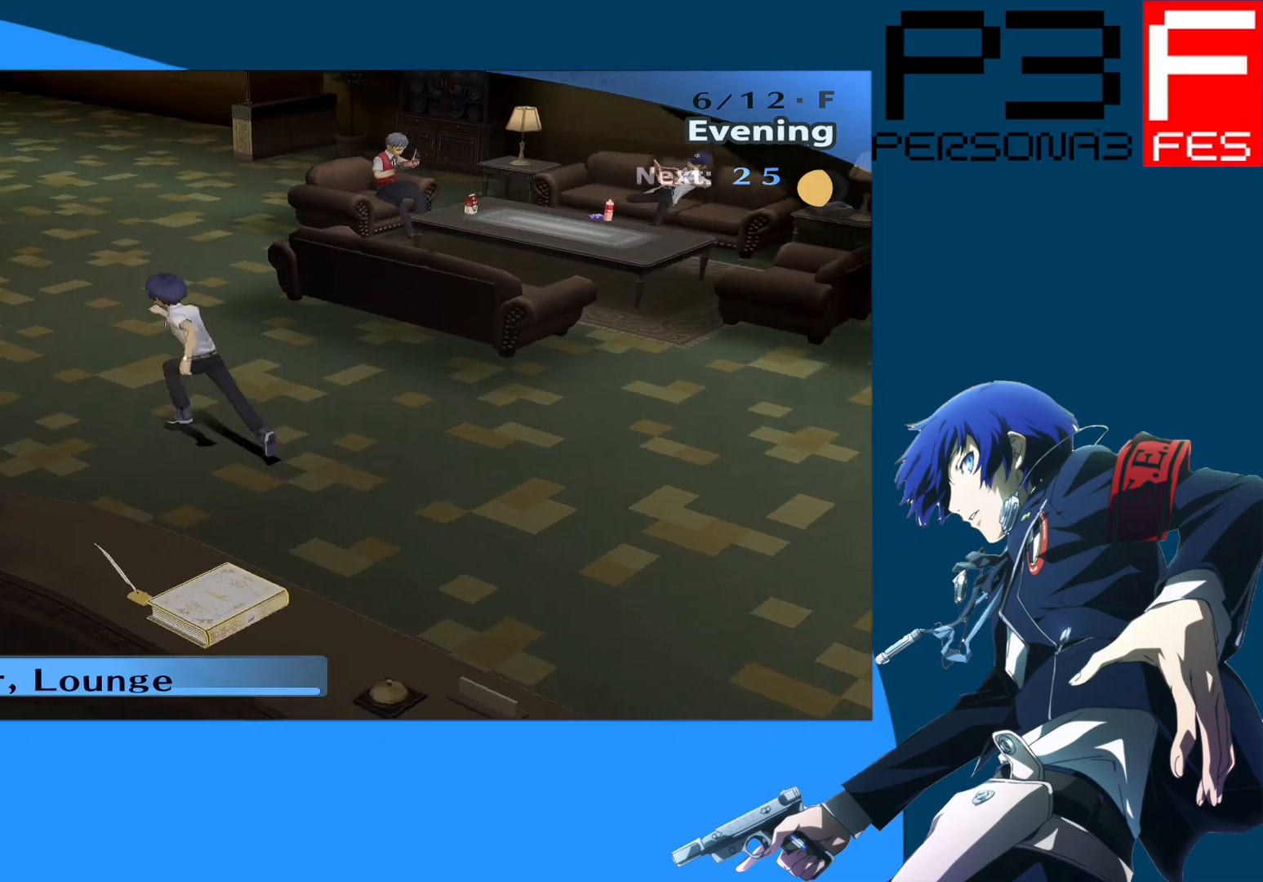
{"buttons": [], "left_stick": "up-right", "right_stick": "center", "events": [[500, "left_stick", "up-right"]]}
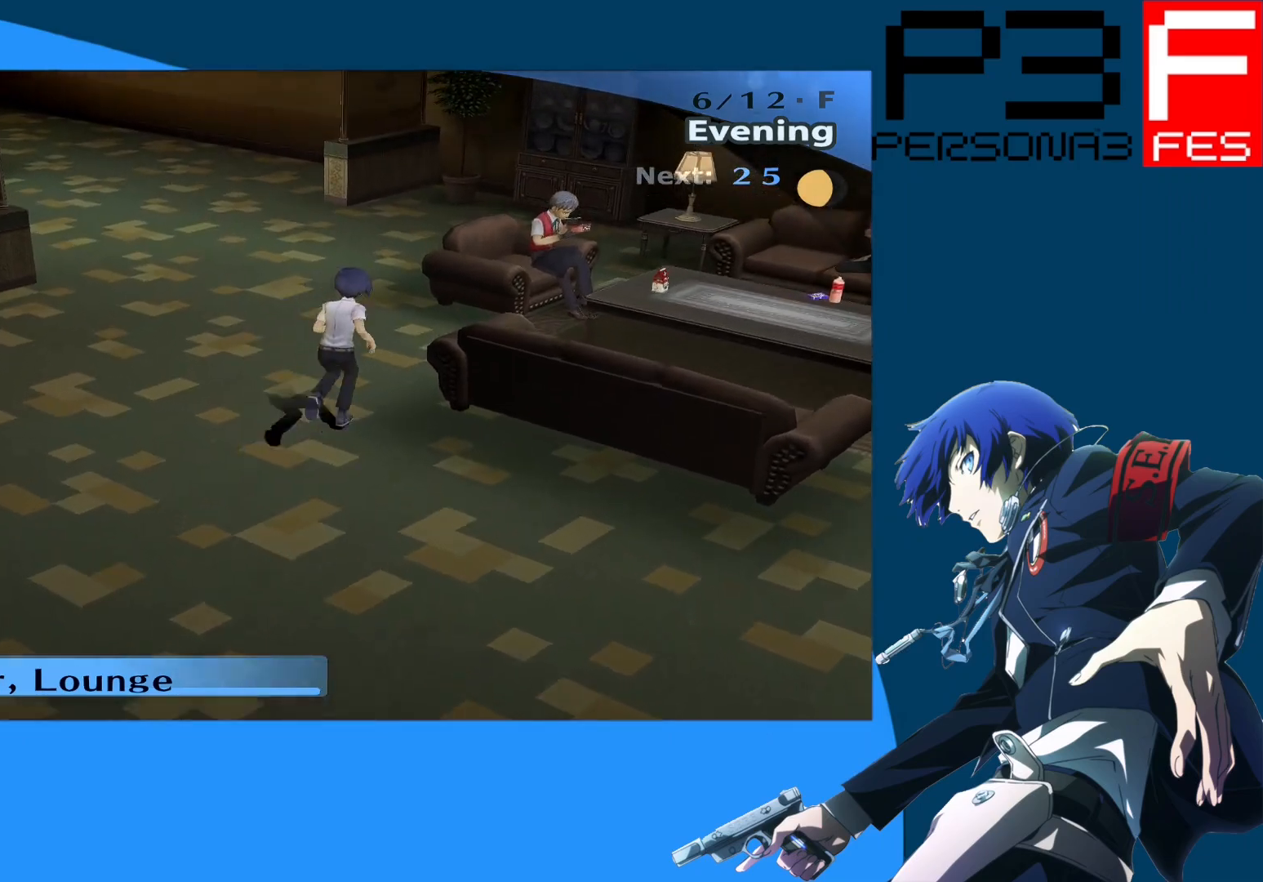
{"buttons": [], "left_stick": "up-right", "right_stick": "center", "events": [[250, "A", "down"], [467, "A", "up"]]}
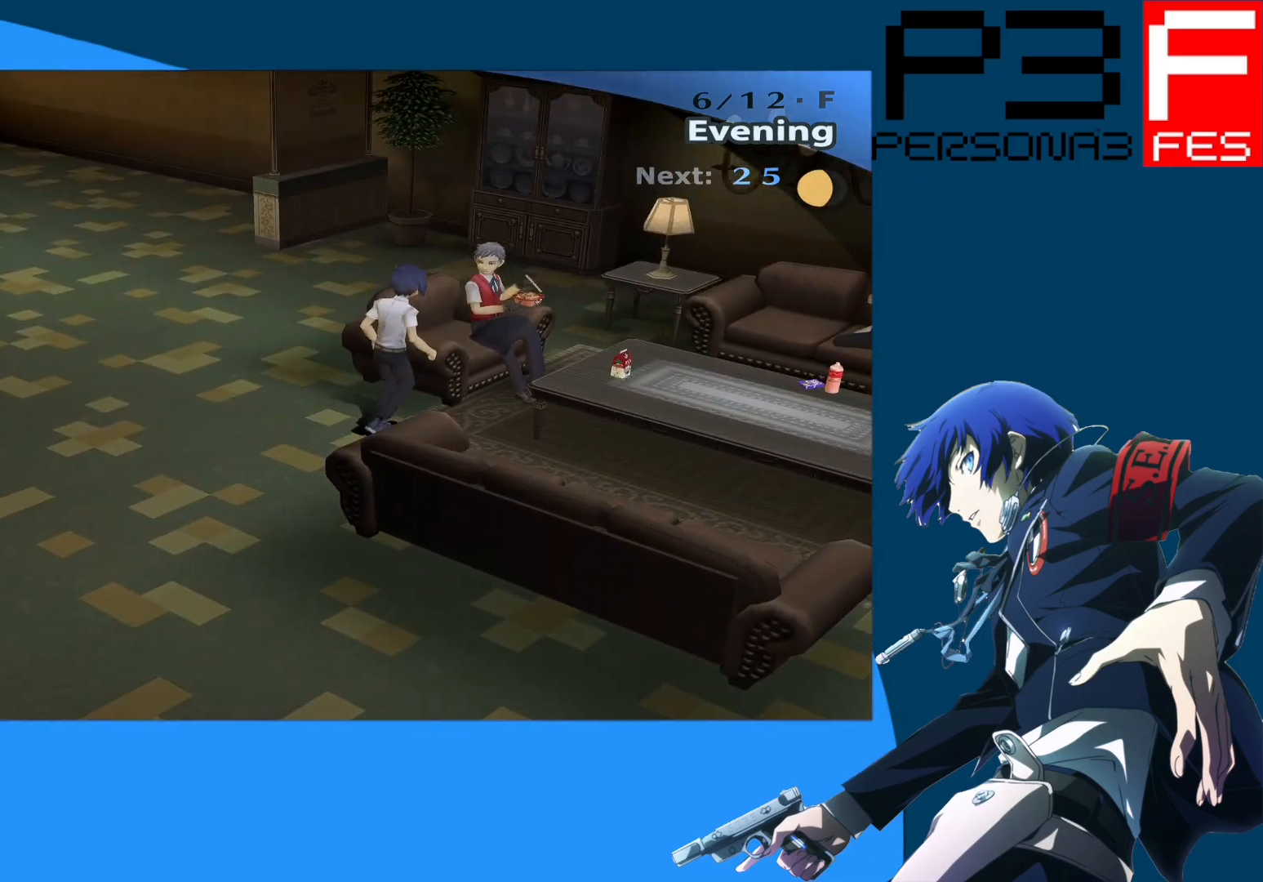
{"buttons": [], "left_stick": "center", "right_stick": "center", "events": [[167, "left_stick", "center"]]}
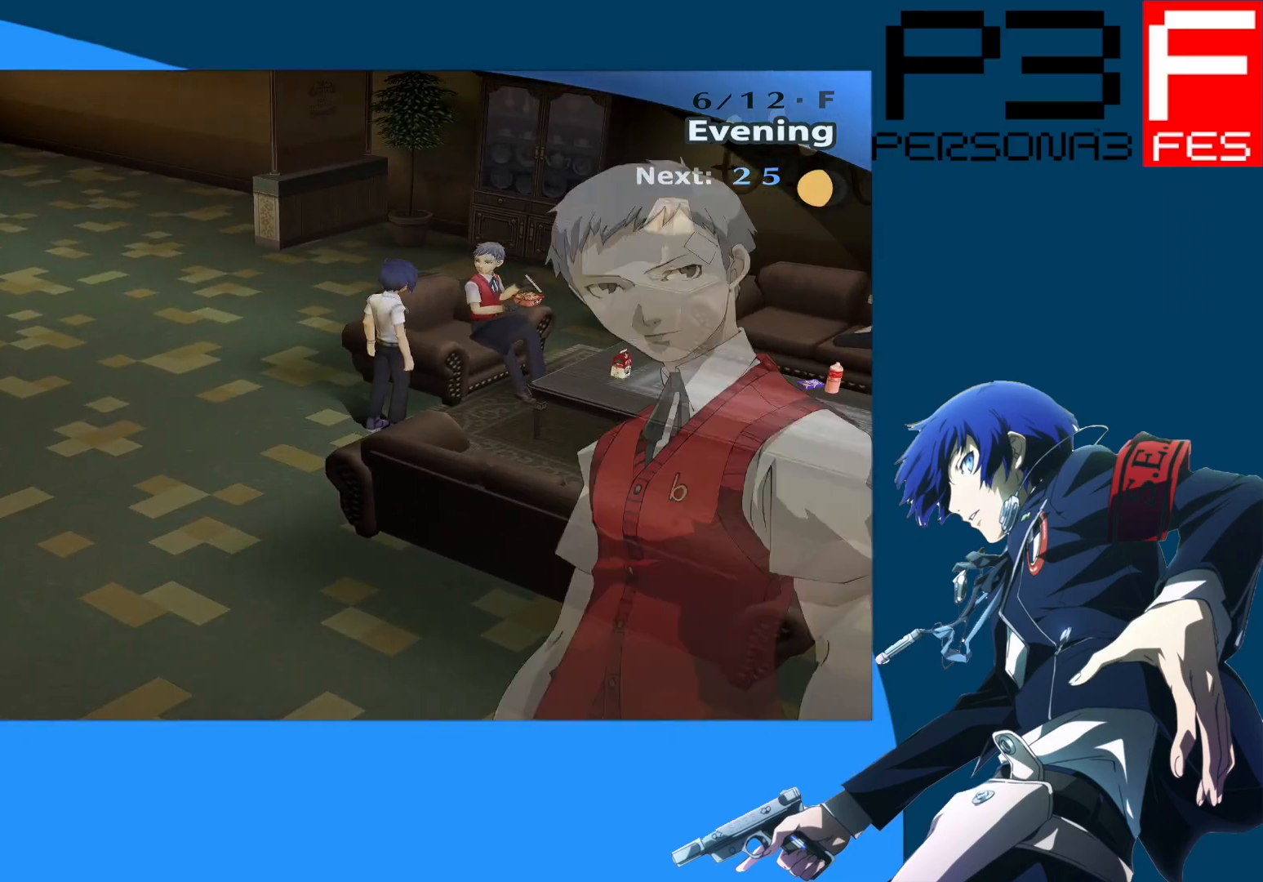
{"buttons": [], "left_stick": "center", "right_stick": "center", "events": []}
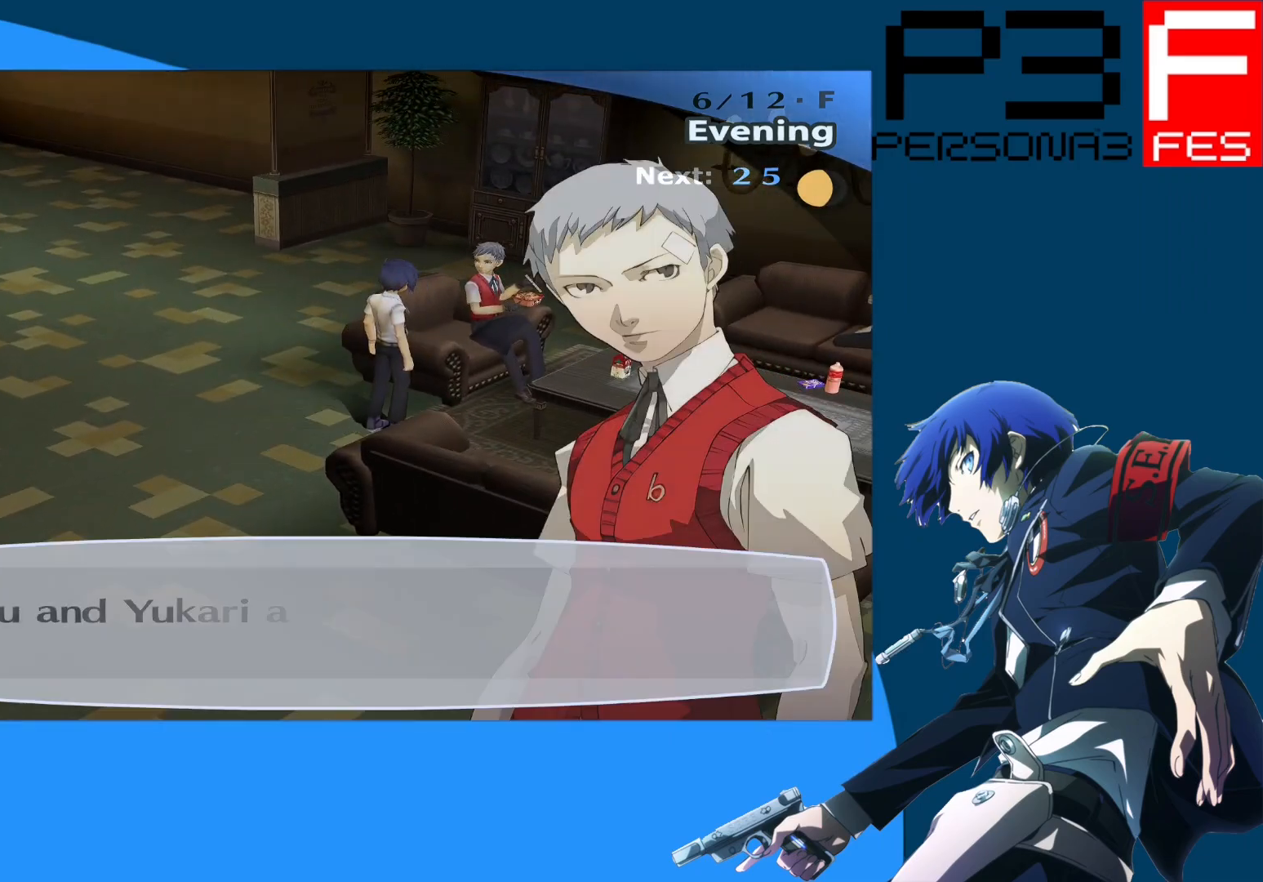
{"buttons": [], "left_stick": "center", "right_stick": "center", "events": []}
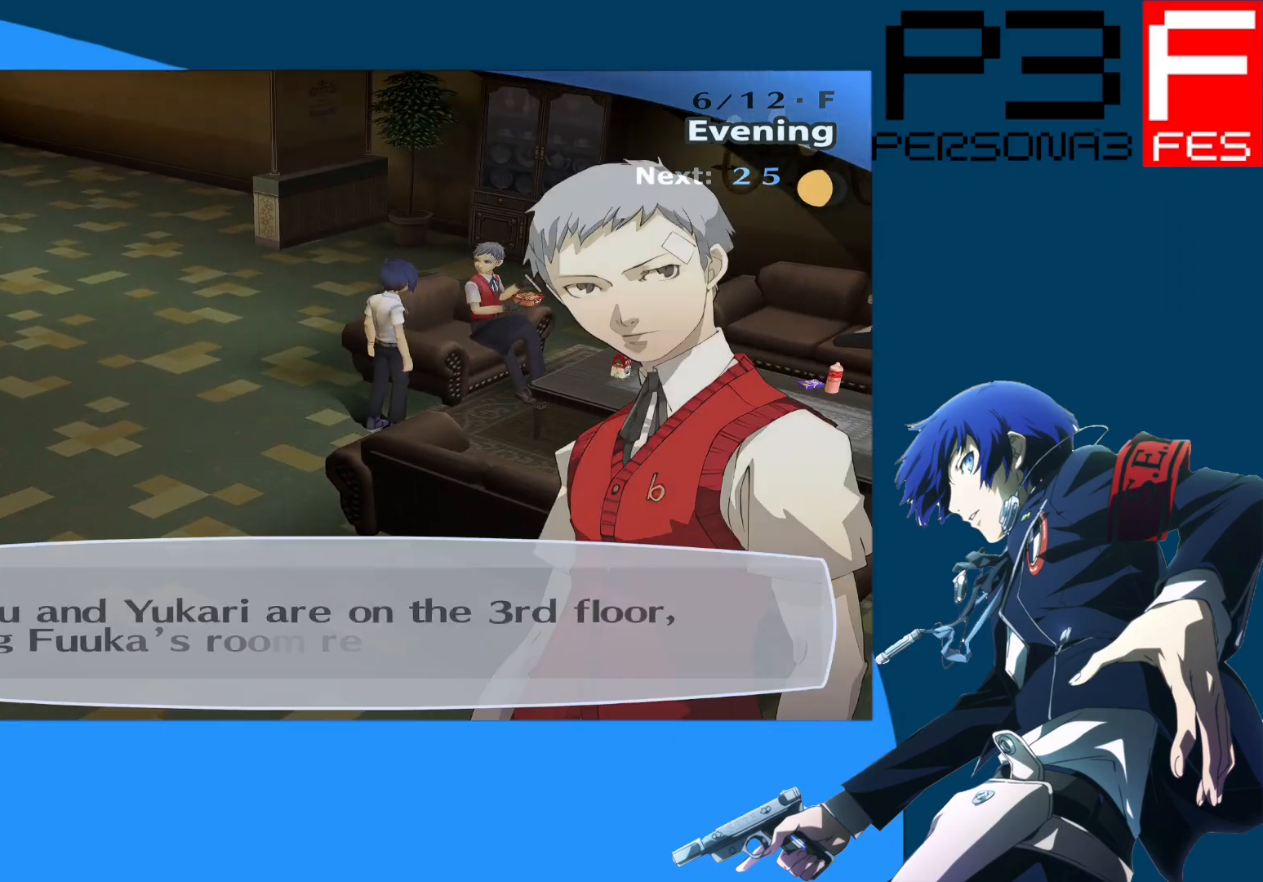
{"buttons": [], "left_stick": "center", "right_stick": "center", "events": []}
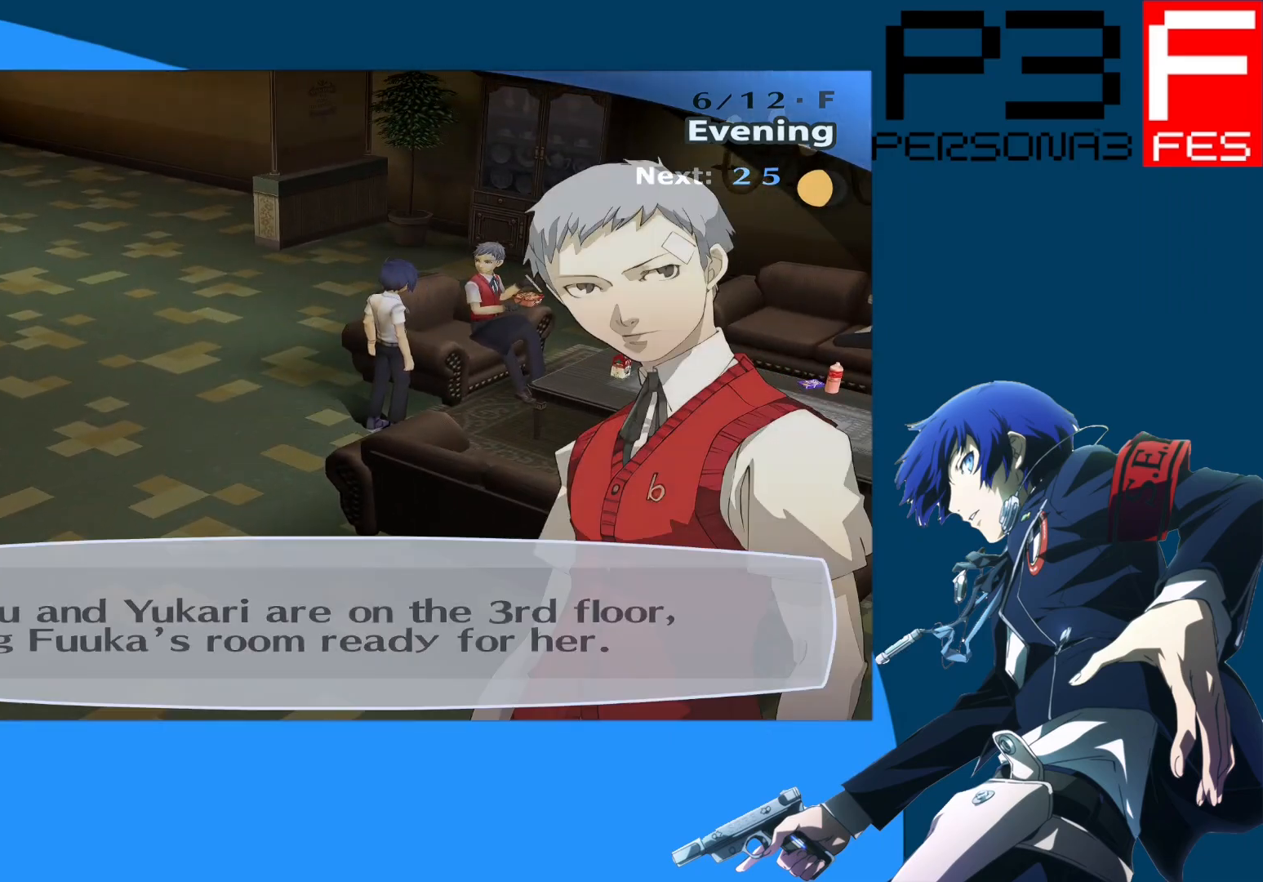
{"buttons": [], "left_stick": "center", "right_stick": "center", "events": []}